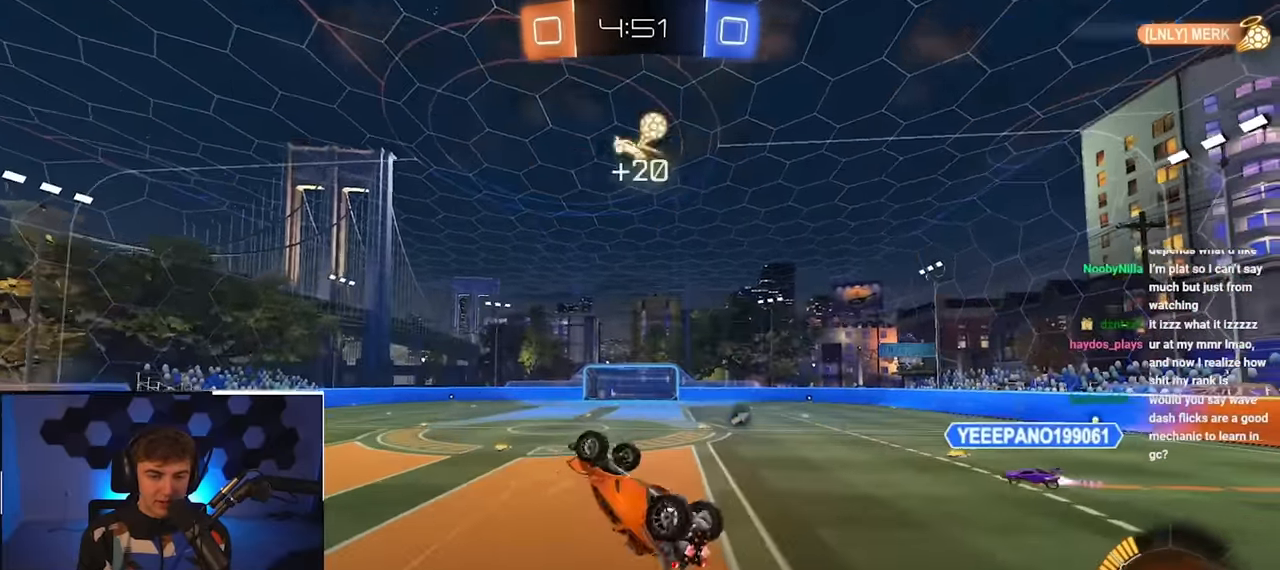
Gameplay with a controller (PlayStation layout); each line is a JSON object with the inputs held at the frame after it. "events" lists button and stick changes between this image and that frame as [ms after this image, input, new state], when the widget could be followed in between.
{"buttons": [], "left_stick": "center", "right_stick": "center", "events": [[34, "SQUARE", "down"], [34, "TRIANGLE", "down"], [217, "SQUARE", "up"], [234, "R1", "up"], [234, "TRIANGLE", "up"], [250, "left_stick", "up-right"], [450, "left_stick", "center"]]}
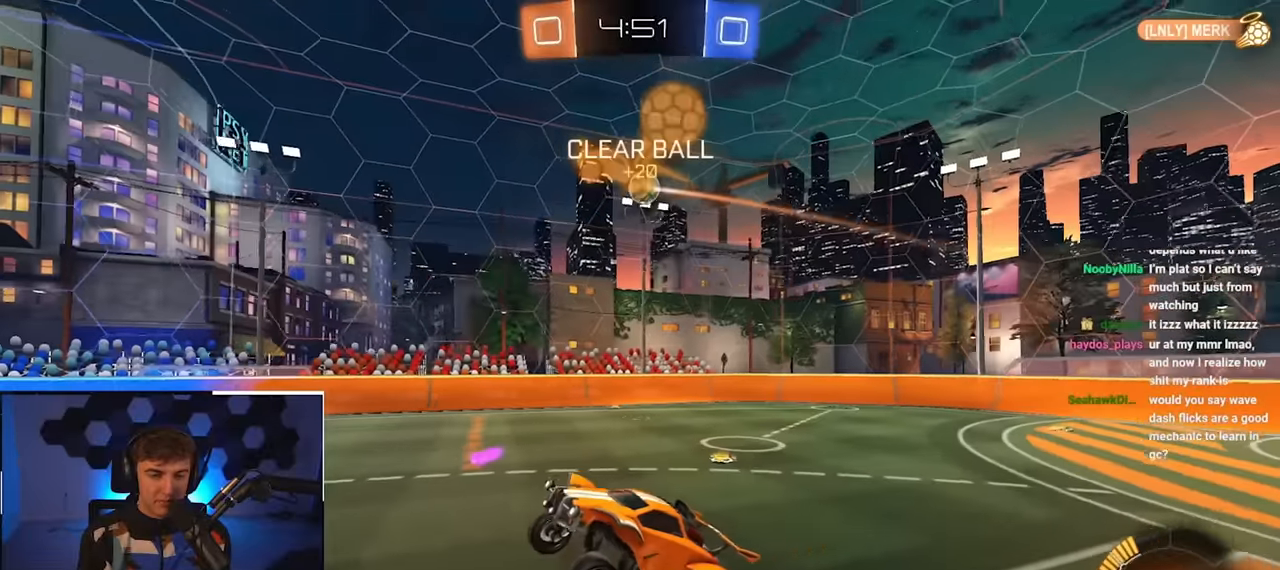
{"buttons": [], "left_stick": "up-right", "right_stick": "center", "events": [[117, "R1", "down"], [167, "left_stick", "left"], [284, "R1", "up"], [284, "left_stick", "center"], [384, "left_stick", "up-right"]]}
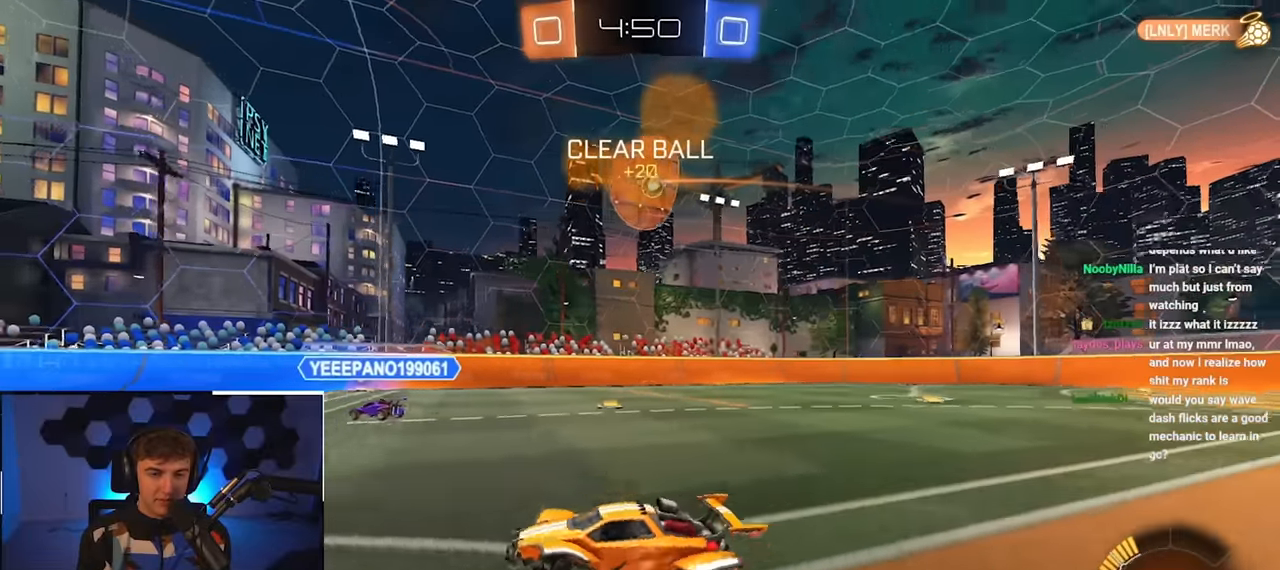
{"buttons": ["L2"], "left_stick": "up-right", "right_stick": "center", "events": [[150, "R1", "down"], [284, "R1", "up"], [467, "L2", "down"]]}
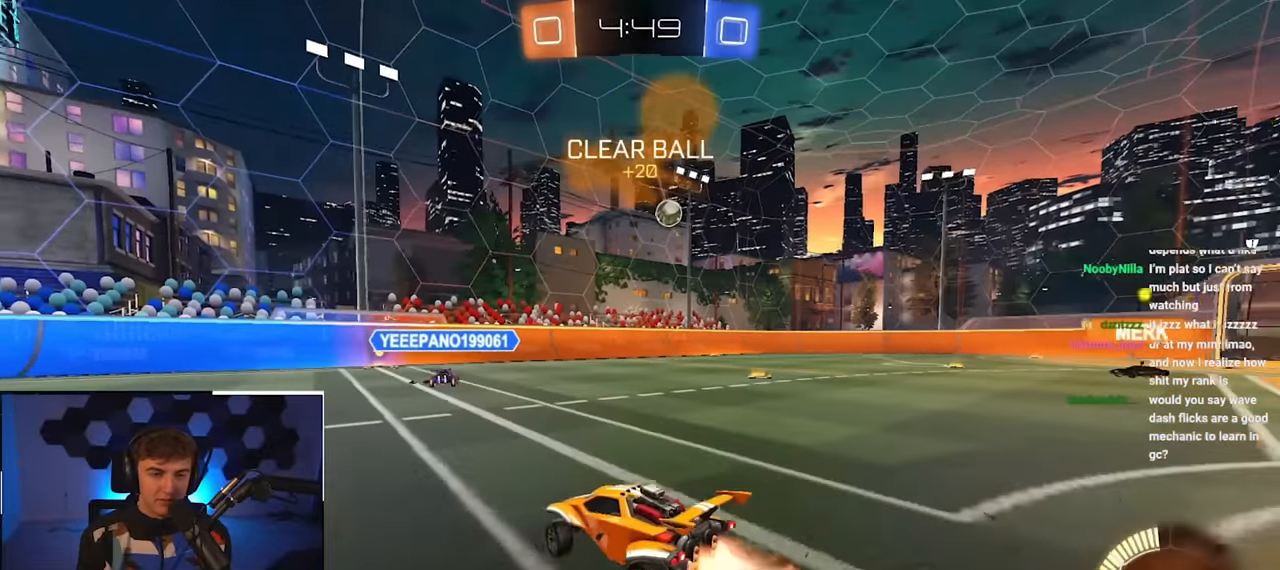
{"buttons": ["L2"], "left_stick": "up-left", "right_stick": "center", "events": [[234, "left_stick", "up-left"], [367, "TRIANGLE", "down"], [484, "TRIANGLE", "up"]]}
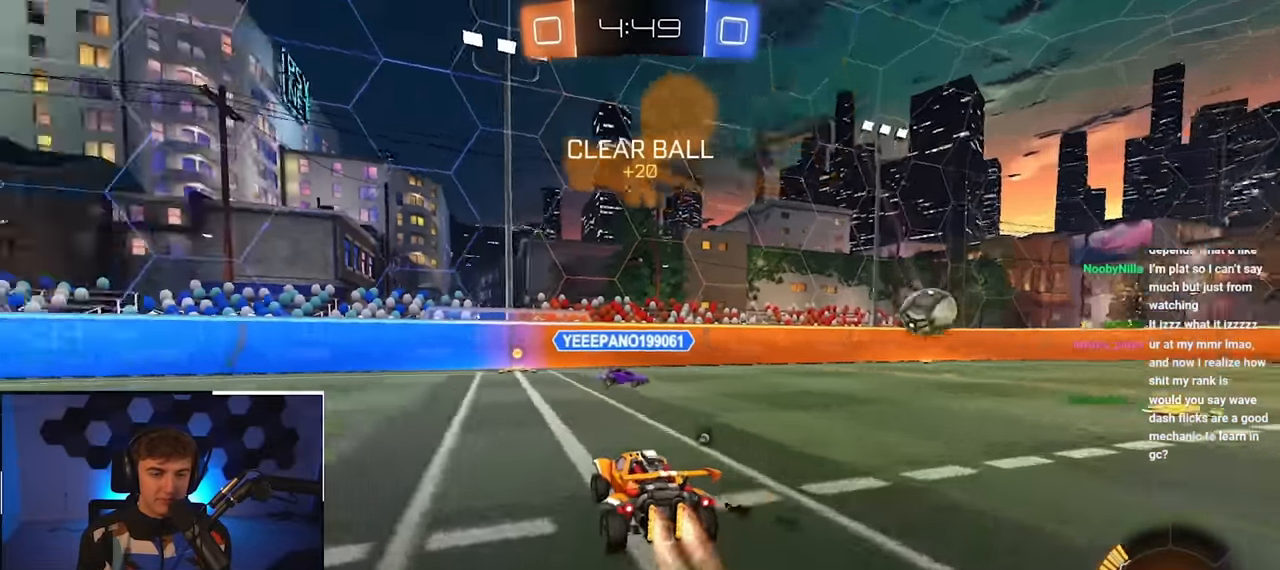
{"buttons": ["L2"], "left_stick": "up-right", "right_stick": "center", "events": [[100, "left_stick", "center"], [167, "TRIANGLE", "down"], [300, "TRIANGLE", "up"], [317, "left_stick", "up-right"]]}
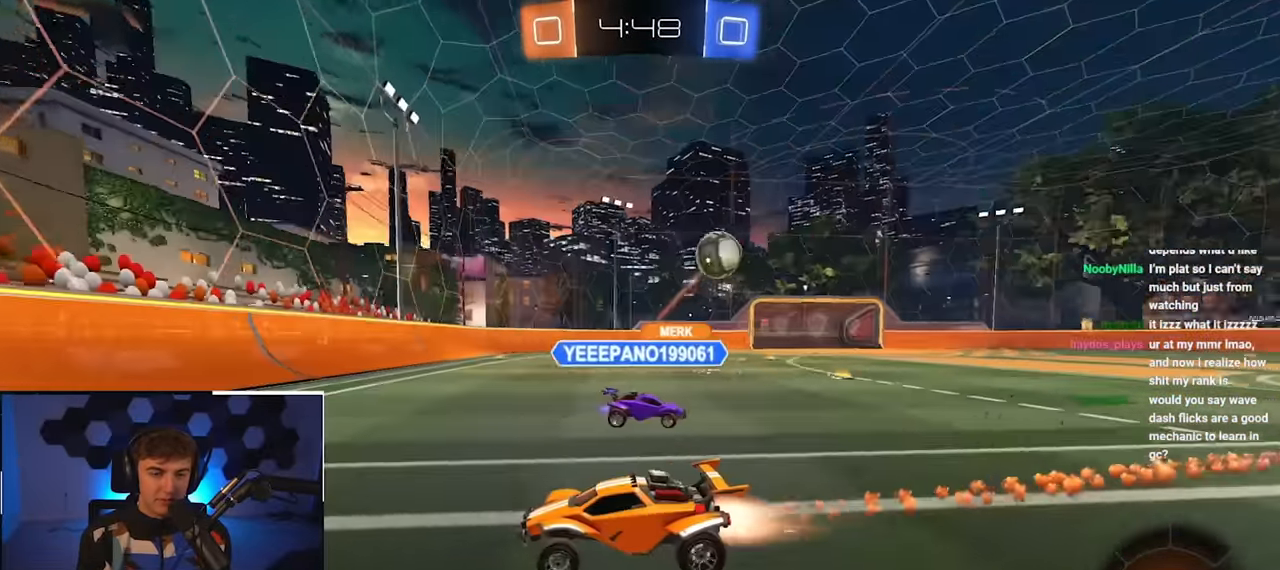
{"buttons": ["L2"], "left_stick": "up", "right_stick": "center", "events": [[100, "R1", "down"], [250, "R1", "up"], [300, "left_stick", "up"], [317, "L2", "up"], [500, "L2", "down"]]}
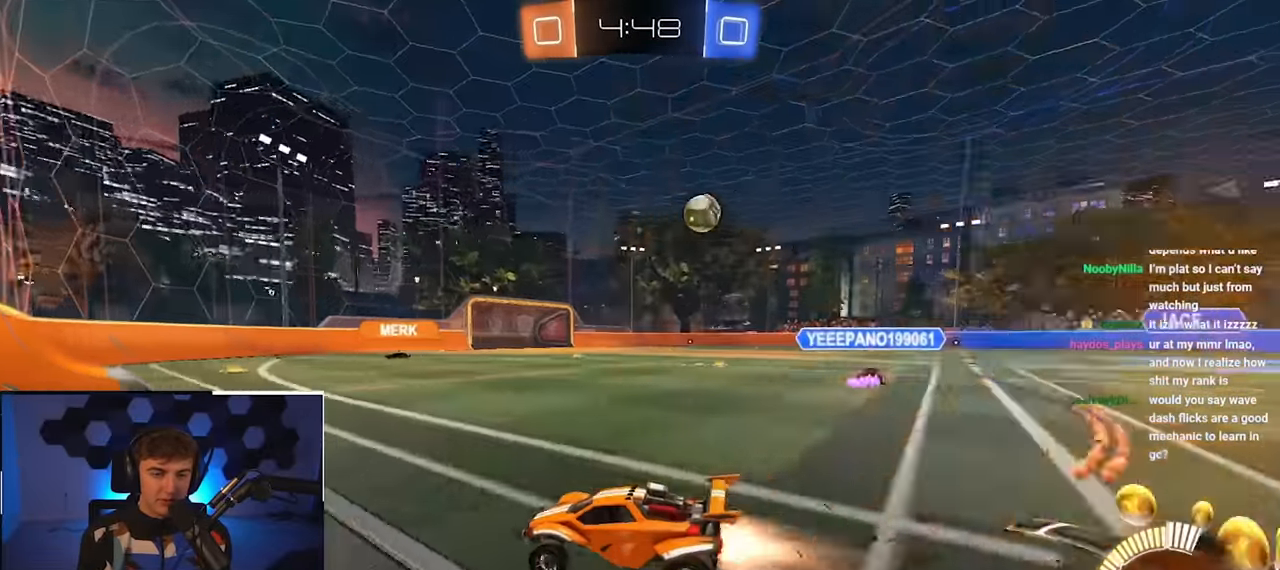
{"buttons": [], "left_stick": "up", "right_stick": "center", "events": [[200, "TRIANGLE", "down"], [250, "L2", "up"], [300, "left_stick", "up-right"], [334, "TRIANGLE", "up"], [400, "left_stick", "up"]]}
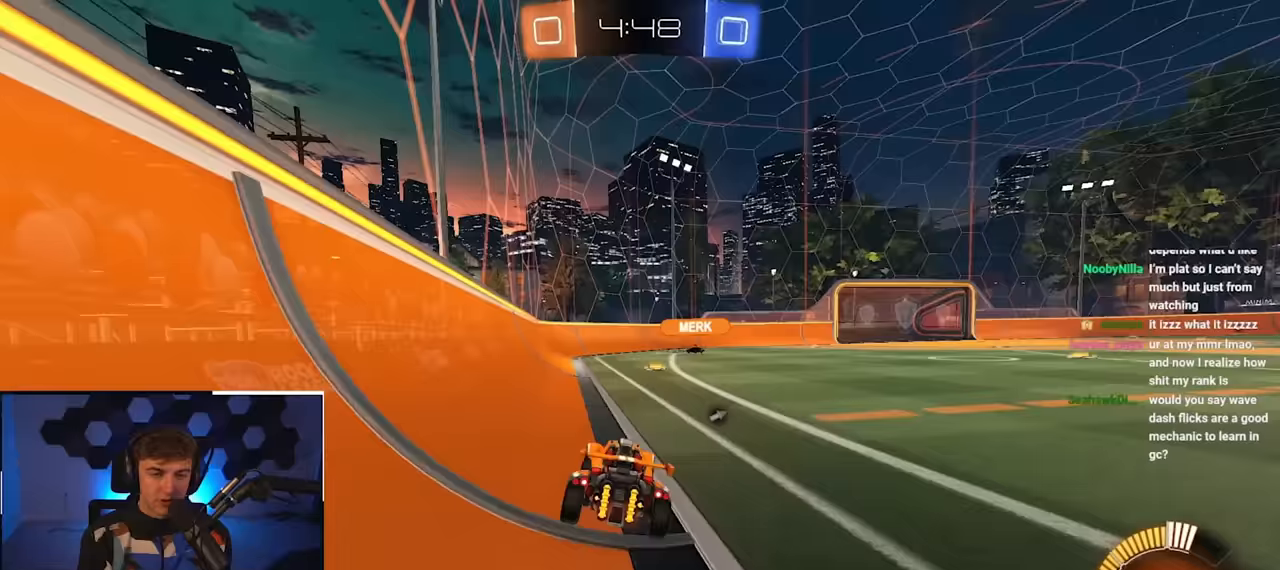
{"buttons": [], "left_stick": "up", "right_stick": "center", "events": [[67, "TRIANGLE", "down"], [183, "TRIANGLE", "up"], [250, "left_stick", "up-right"], [400, "left_stick", "up"]]}
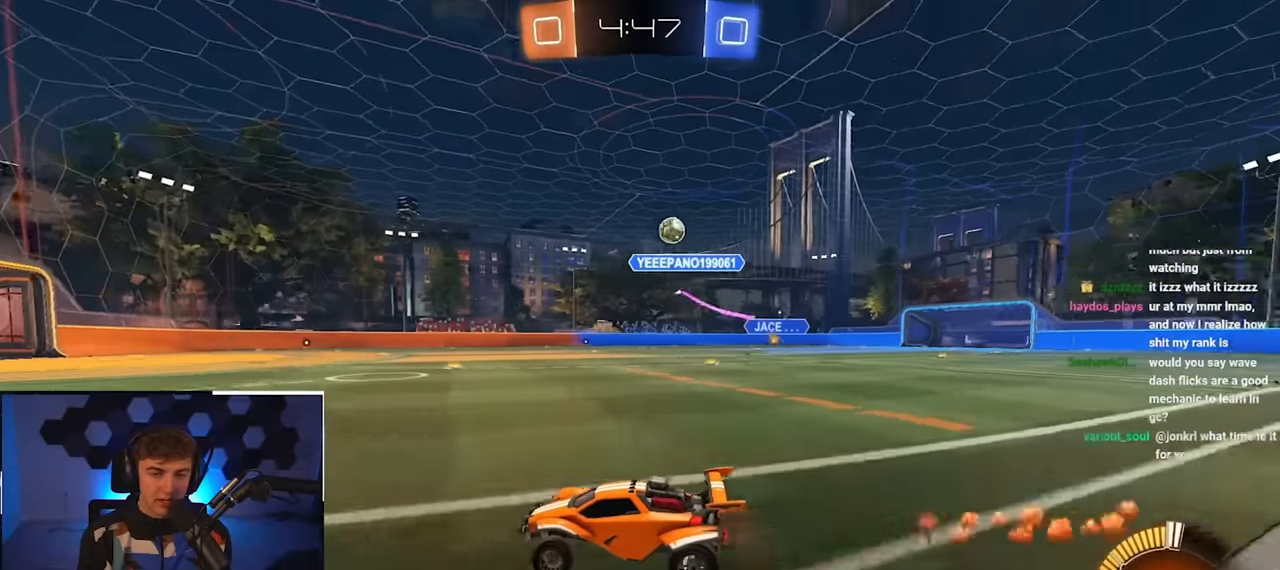
{"buttons": ["L2"], "left_stick": "up-right", "right_stick": "center", "events": [[83, "left_stick", "up-right"], [417, "L2", "down"]]}
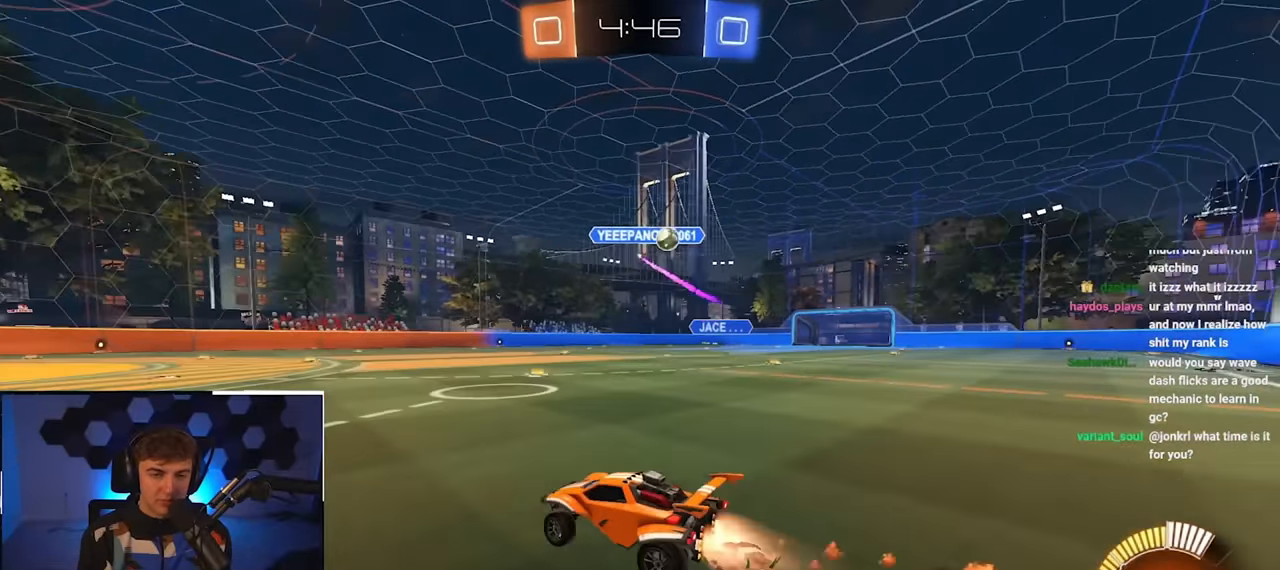
{"buttons": ["L2"], "left_stick": "up-right", "right_stick": "center", "events": [[417, "L2", "up"], [500, "L2", "down"]]}
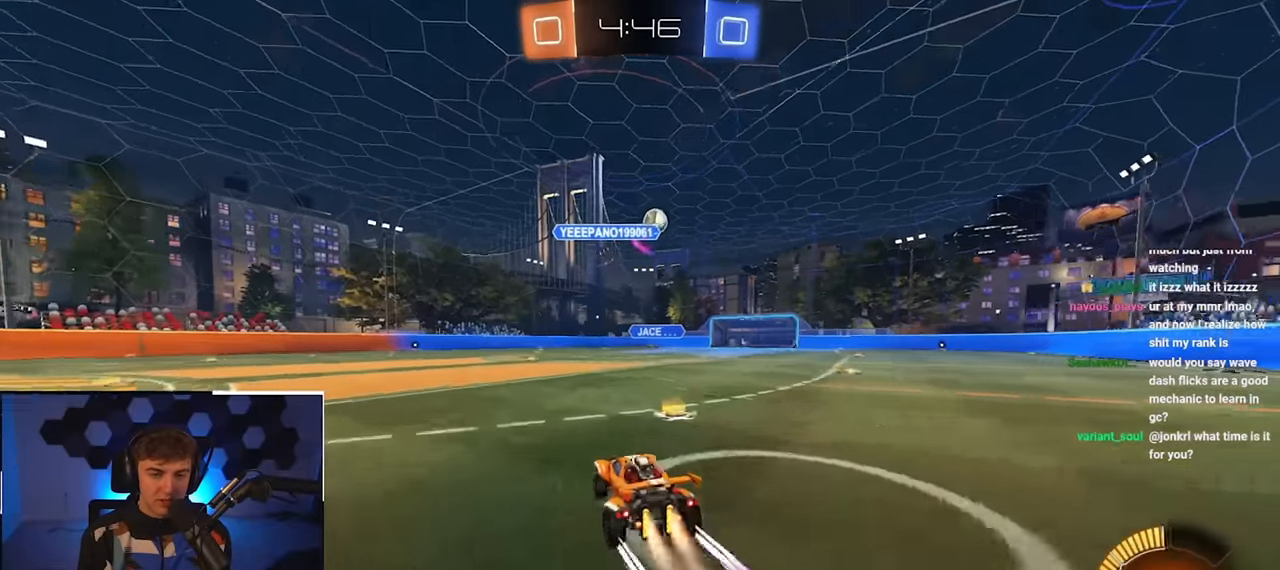
{"buttons": [], "left_stick": "up-left", "right_stick": "center", "events": [[200, "L2", "up"], [217, "left_stick", "center"], [467, "left_stick", "up-left"]]}
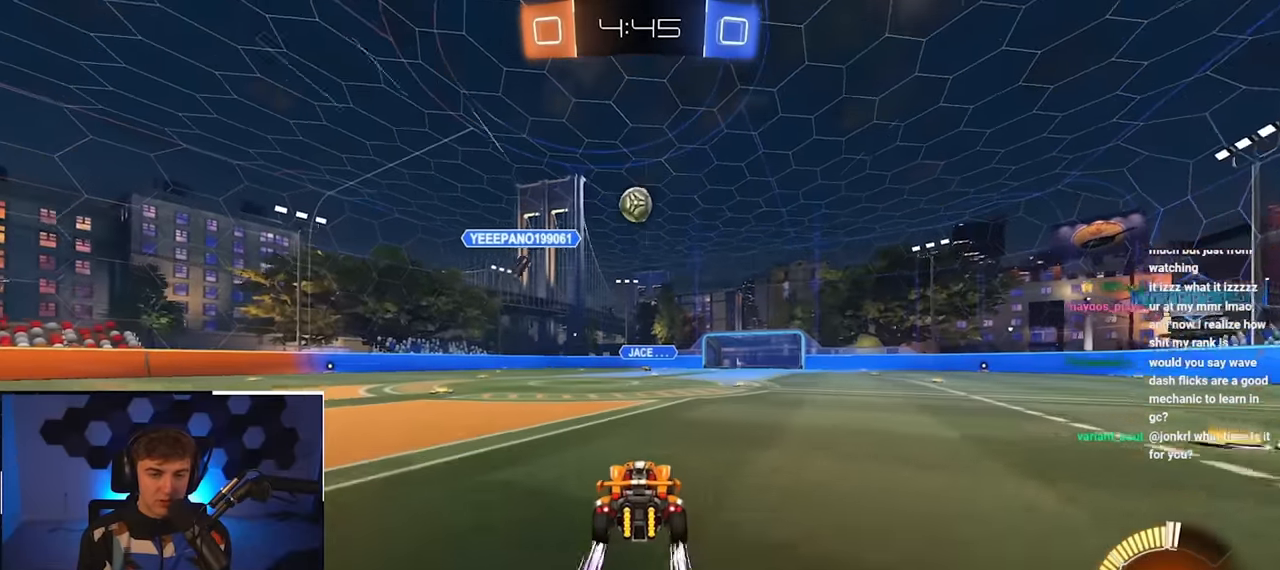
{"buttons": [], "left_stick": "center", "right_stick": "center", "events": [[117, "left_stick", "center"], [183, "CROSS", "down"], [200, "R1", "down"], [267, "left_stick", "down"], [350, "L2", "down"], [400, "R1", "up"], [400, "left_stick", "center"], [417, "CROSS", "up"], [500, "L2", "up"]]}
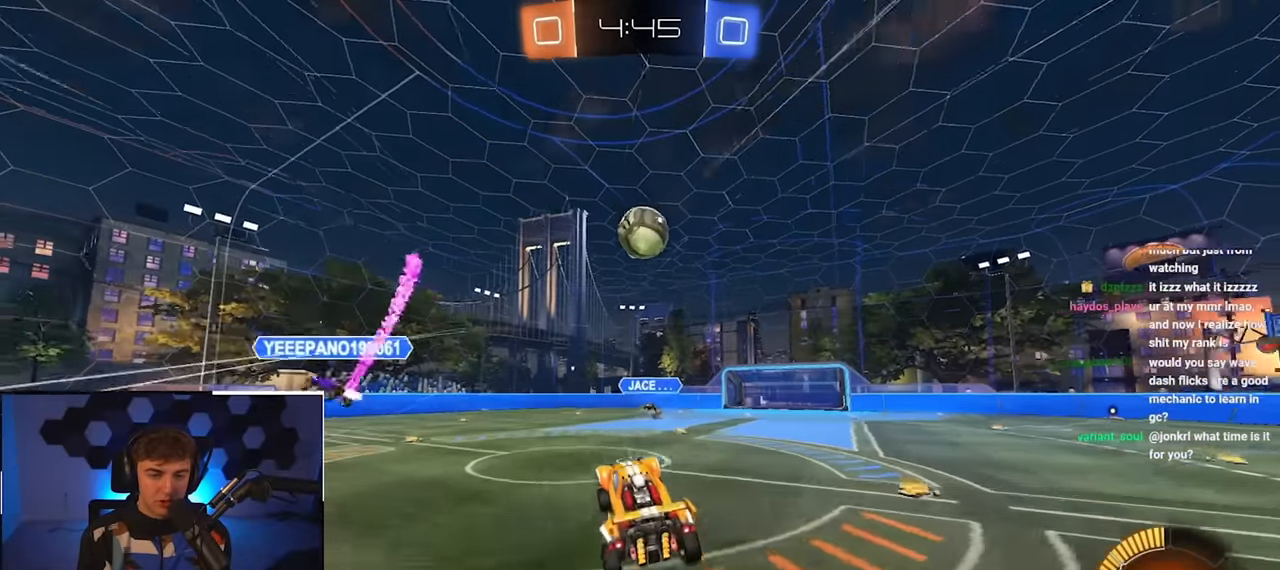
{"buttons": ["L2"], "left_stick": "right", "right_stick": "center", "events": [[150, "left_stick", "down"], [250, "CROSS", "down"], [250, "left_stick", "center"], [350, "L2", "down"], [400, "left_stick", "up-right"], [417, "CROSS", "up"], [467, "left_stick", "right"]]}
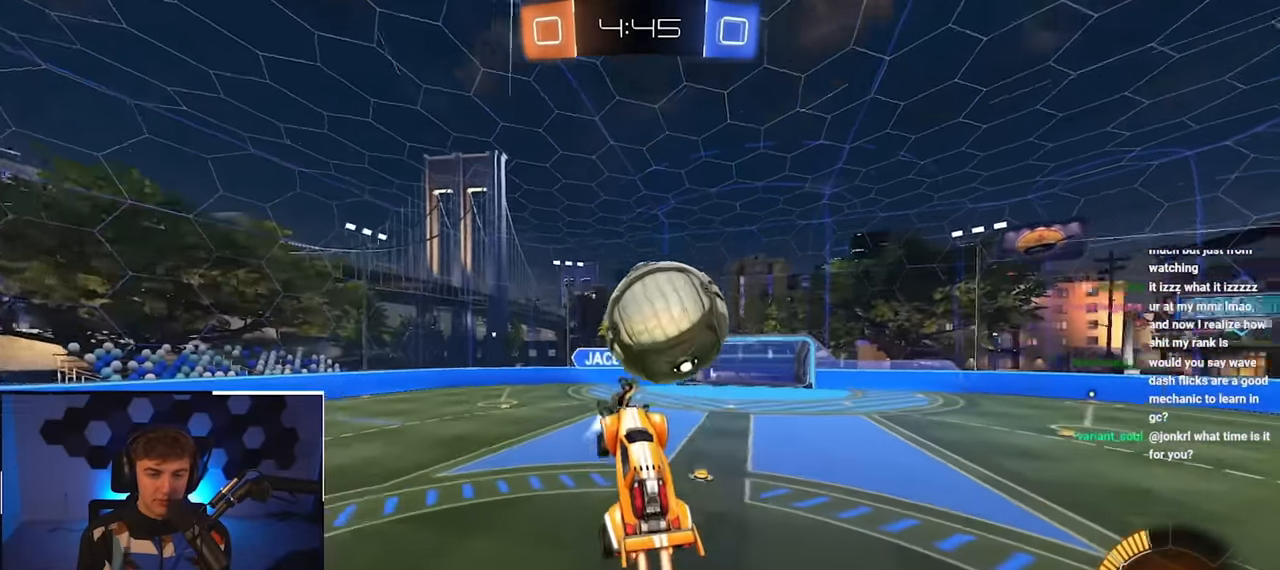
{"buttons": [], "left_stick": "down-right", "right_stick": "center", "events": [[50, "L2", "up"], [400, "left_stick", "down-right"]]}
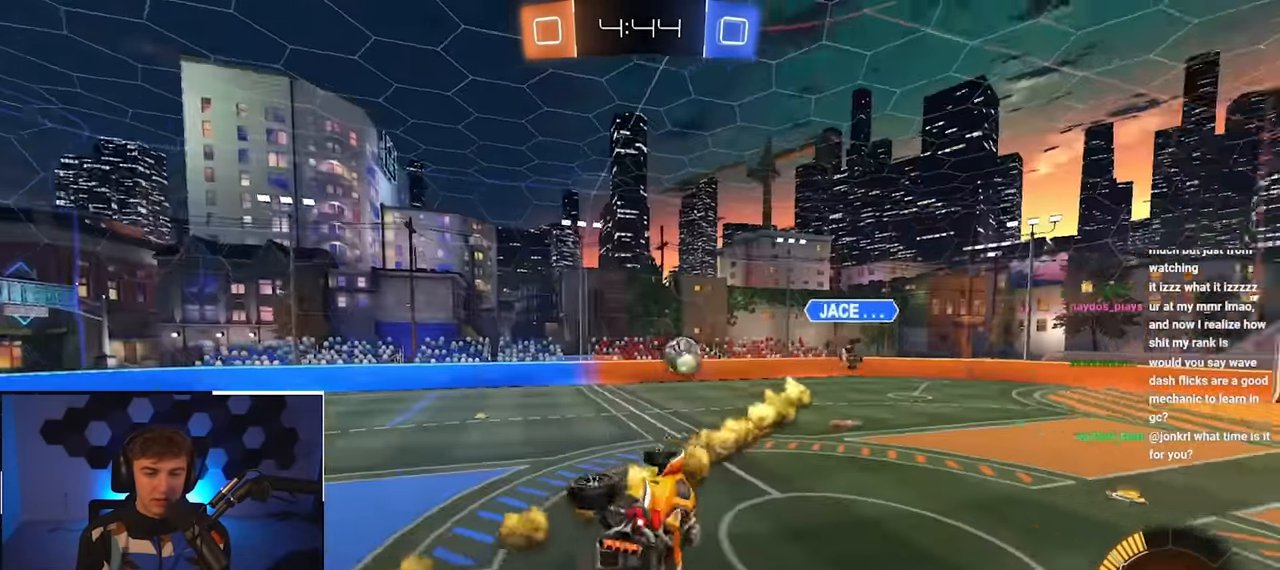
{"buttons": ["L2"], "left_stick": "center", "right_stick": "center", "events": [[100, "L2", "down"], [117, "R1", "down"], [150, "left_stick", "center"], [250, "R1", "up"]]}
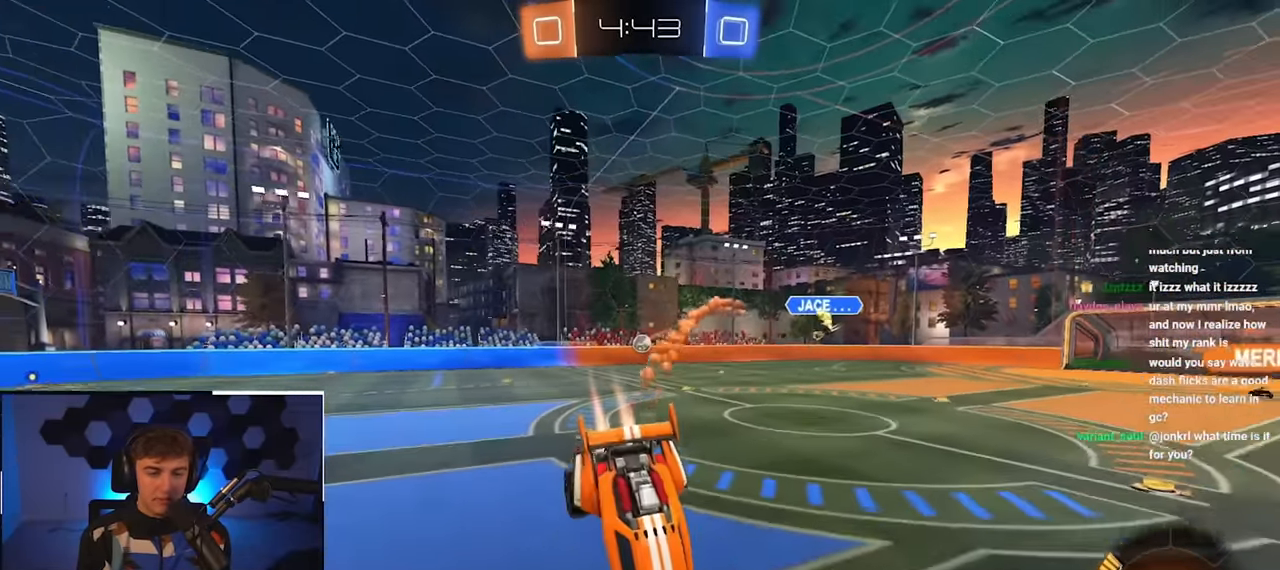
{"buttons": ["L2"], "left_stick": "up-left", "right_stick": "center", "events": [[67, "left_stick", "down"], [167, "TRIANGLE", "down"], [217, "left_stick", "left"], [283, "TRIANGLE", "up"], [317, "left_stick", "up-left"]]}
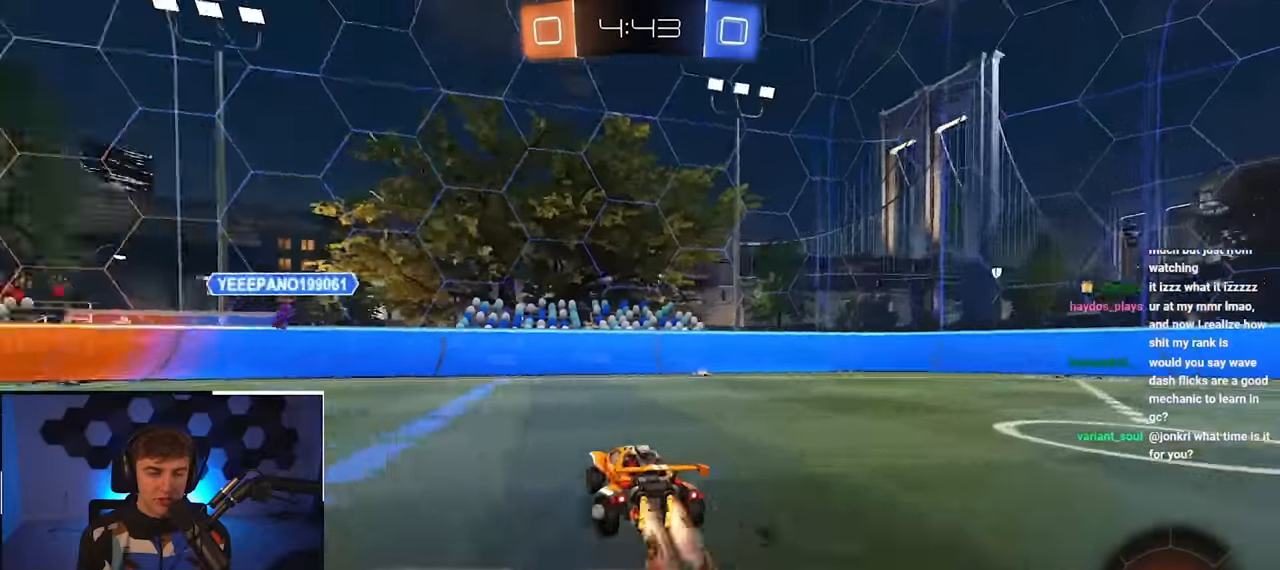
{"buttons": ["L2"], "left_stick": "up-left", "right_stick": "center", "events": []}
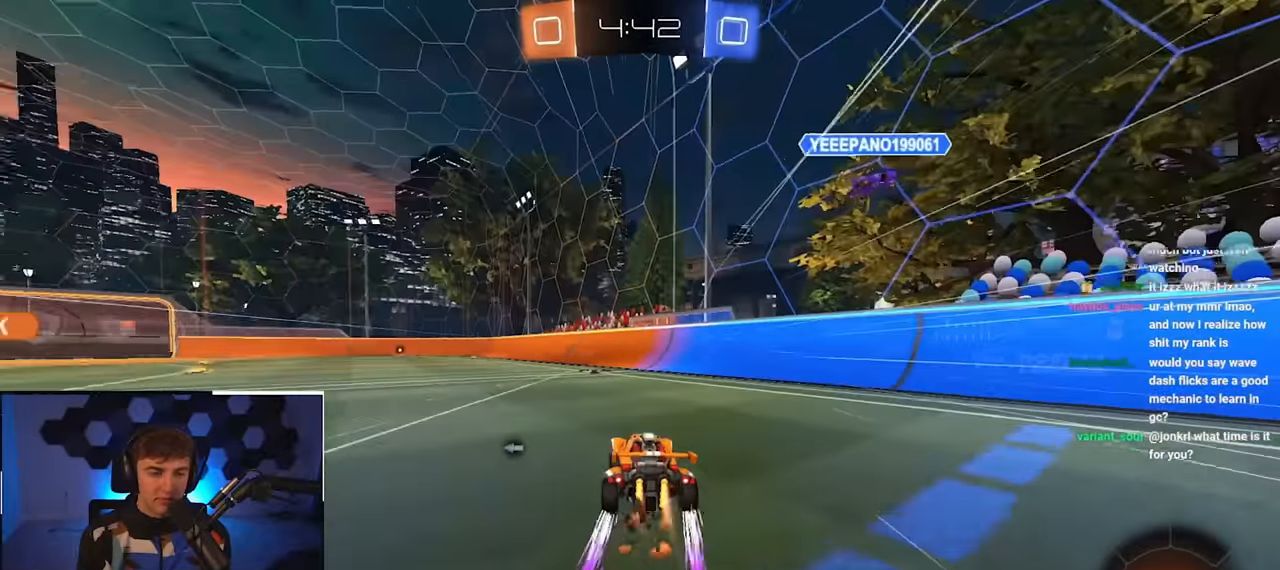
{"buttons": ["L2"], "left_stick": "up", "right_stick": "center", "events": [[33, "L2", "up"], [100, "left_stick", "up"], [283, "TRIANGLE", "down"], [350, "L2", "down"], [400, "TRIANGLE", "up"]]}
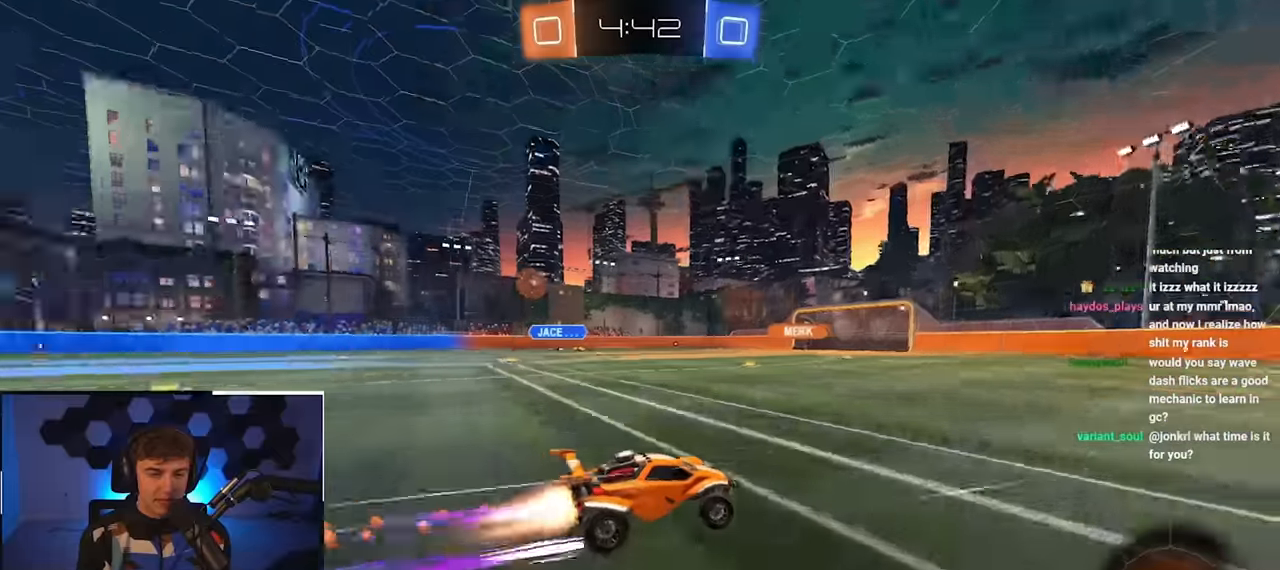
{"buttons": [], "left_stick": "up", "right_stick": "center", "events": [[267, "L2", "up"]]}
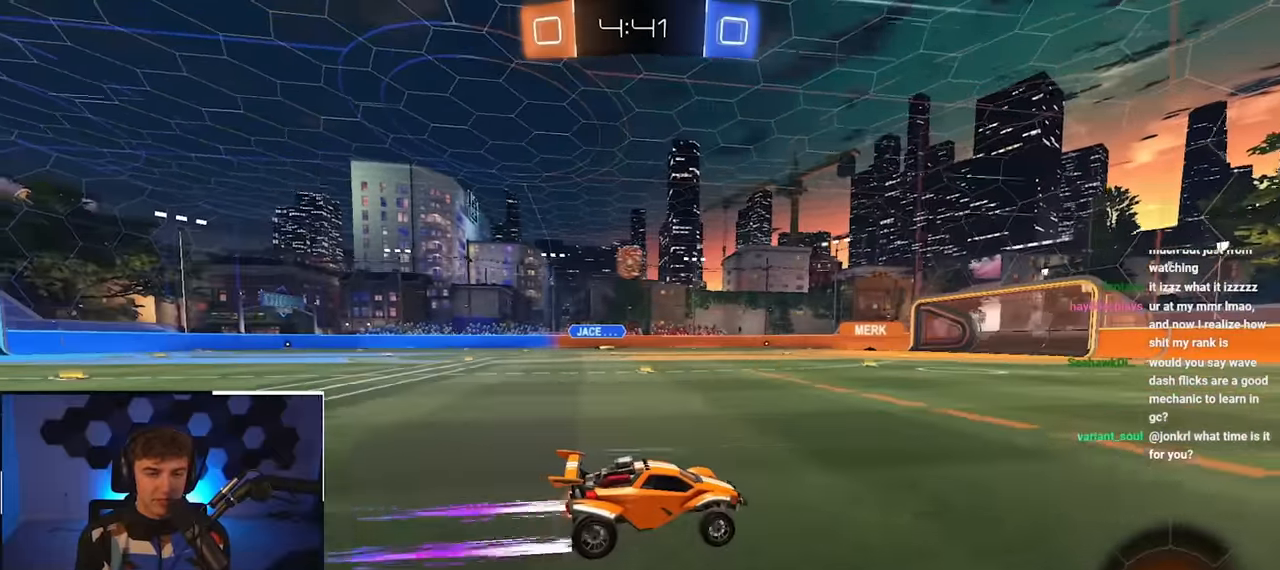
{"buttons": [], "left_stick": "up", "right_stick": "center", "events": [[250, "TRIANGLE", "down"], [350, "TRIANGLE", "up"]]}
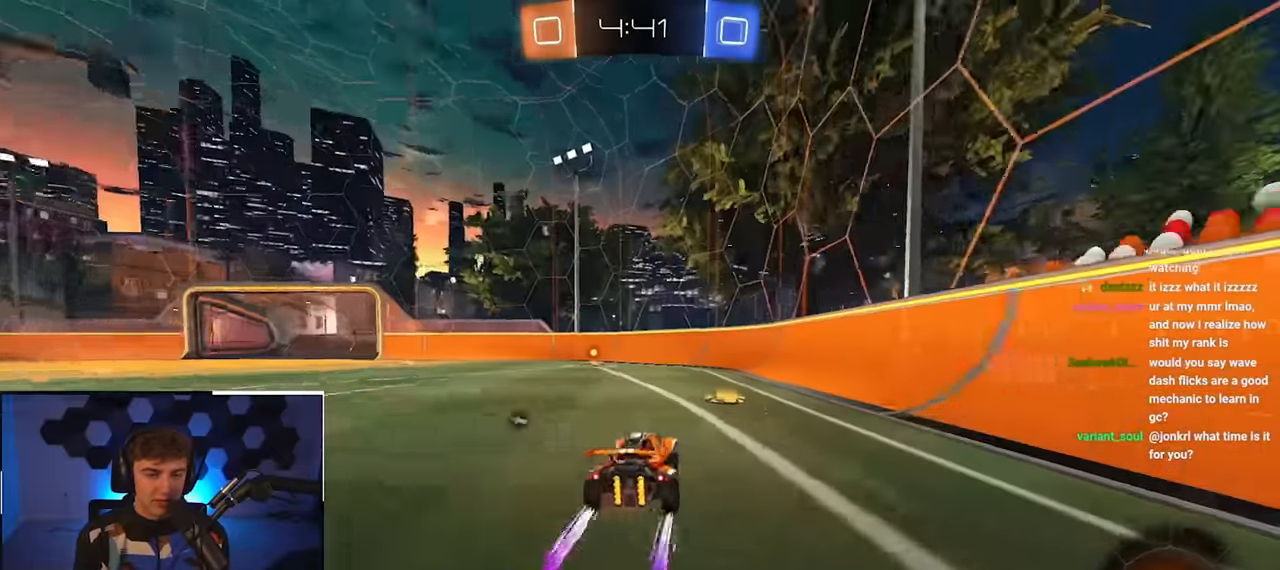
{"buttons": ["L2"], "left_stick": "up", "right_stick": "center", "events": [[267, "TRIANGLE", "down"], [350, "TRIANGLE", "up"], [450, "L2", "down"]]}
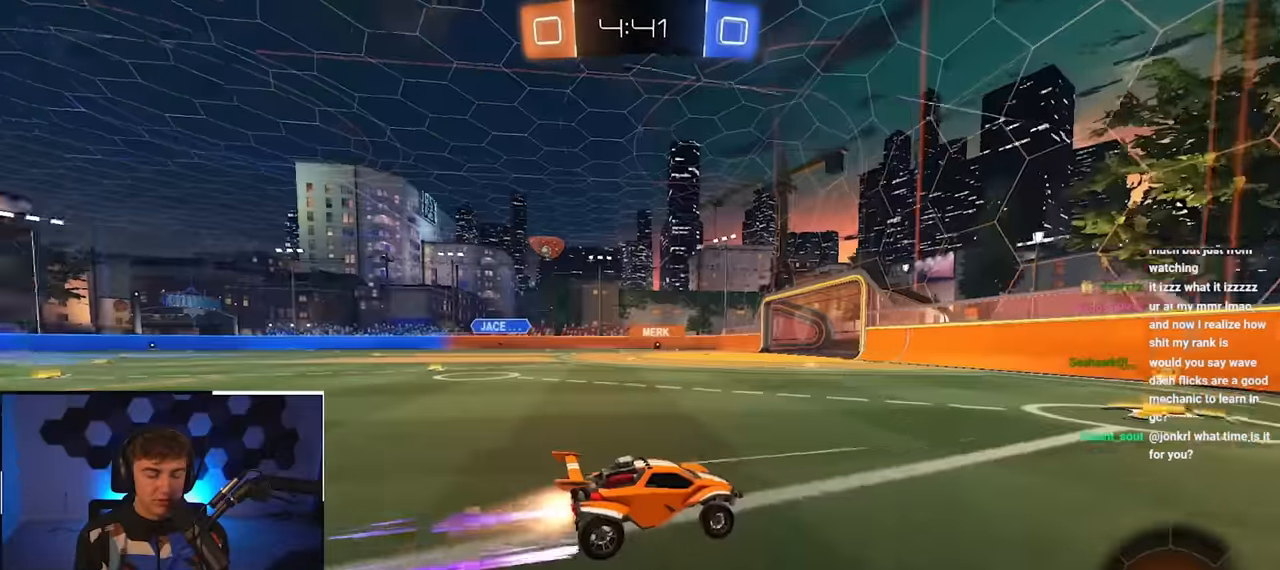
{"buttons": [], "left_stick": "up-left", "right_stick": "center", "events": [[150, "left_stick", "up-left"], [200, "L2", "up"]]}
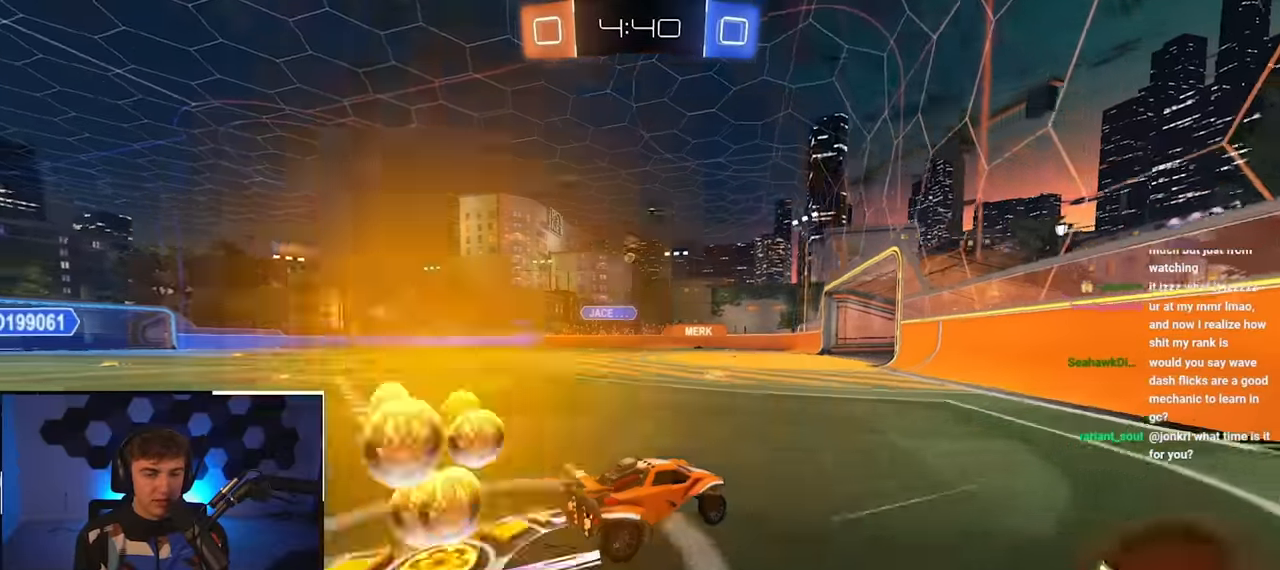
{"buttons": [], "left_stick": "up-left", "right_stick": "center", "events": [[117, "left_stick", "center"], [384, "left_stick", "up-left"]]}
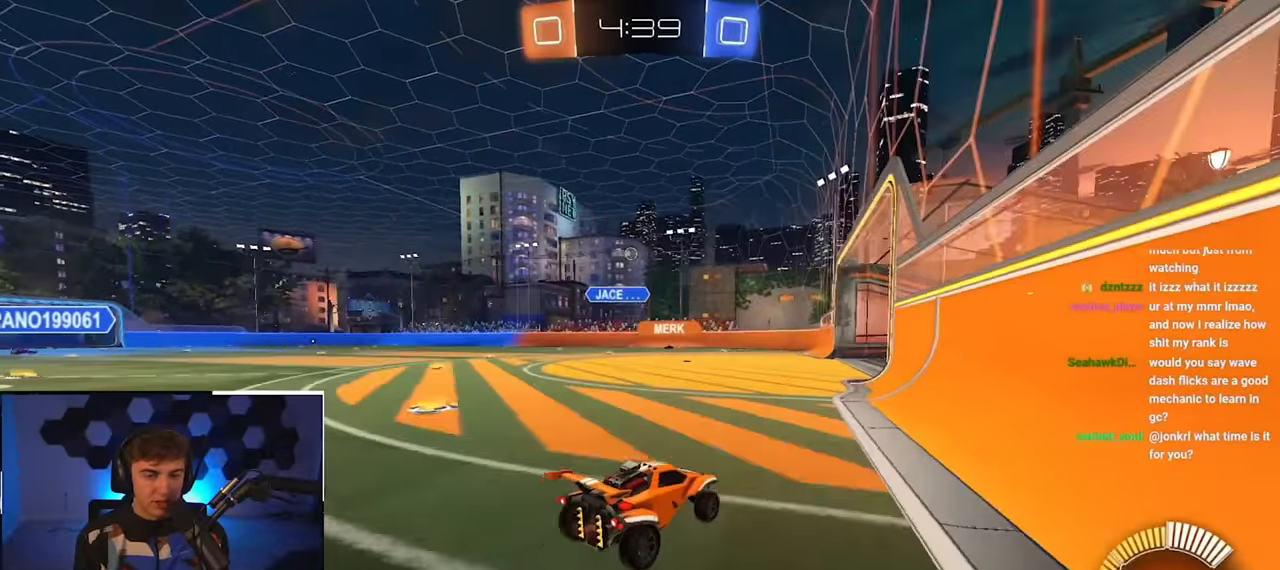
{"buttons": [], "left_stick": "center", "right_stick": "center", "events": [[34, "left_stick", "center"], [284, "left_stick", "up-left"], [367, "left_stick", "center"]]}
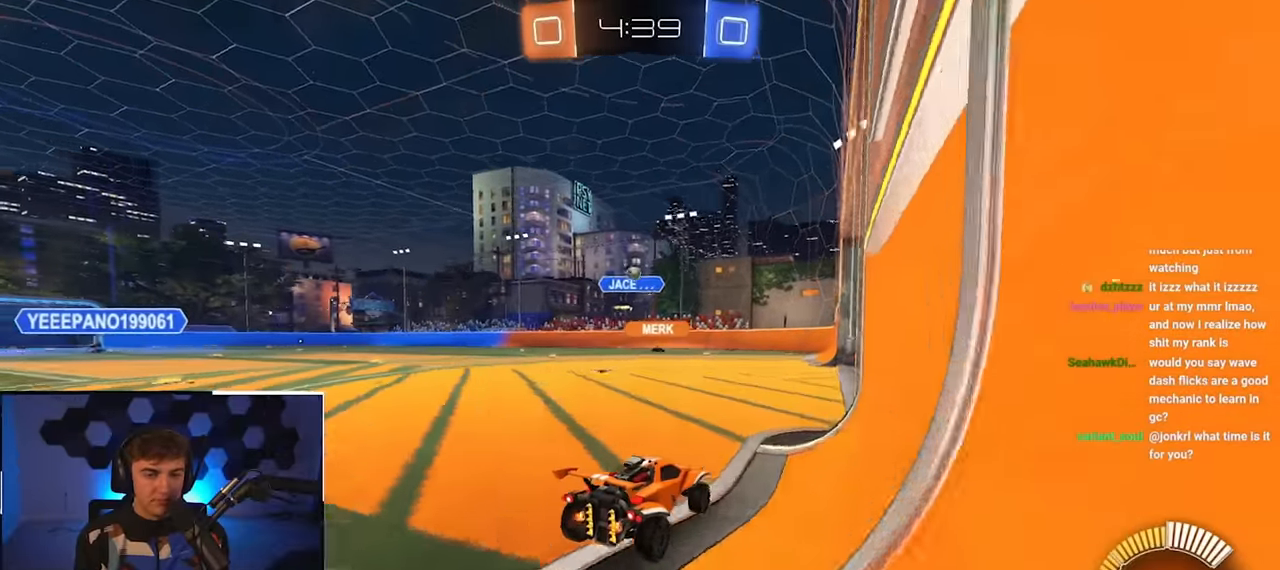
{"buttons": [], "left_stick": "down", "right_stick": "center", "events": [[384, "left_stick", "down"]]}
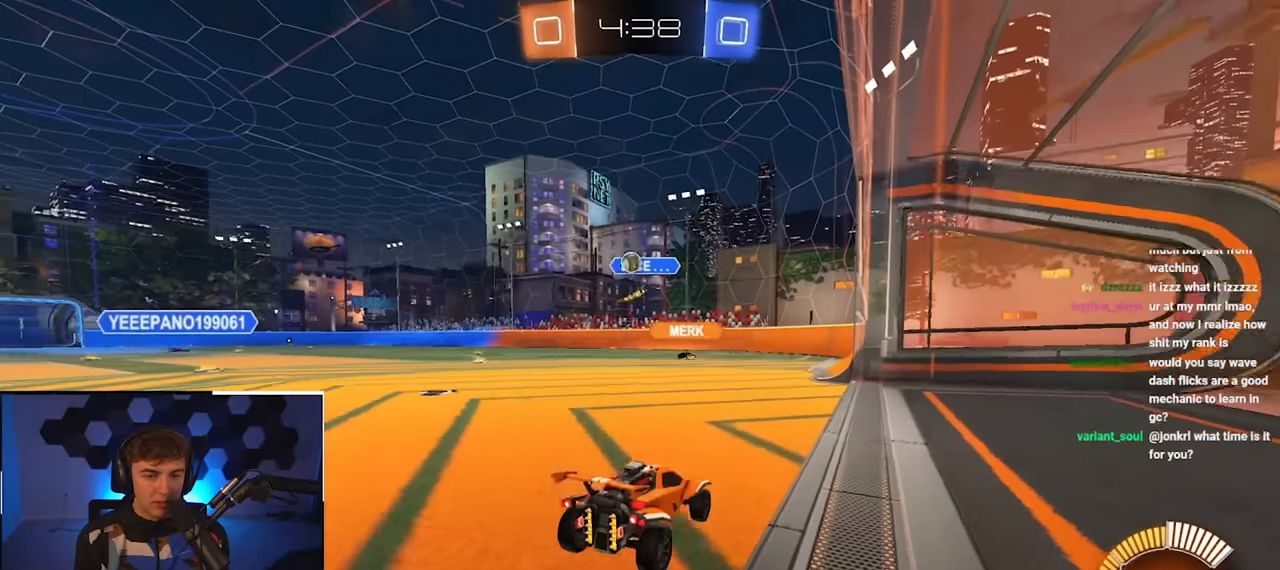
{"buttons": [], "left_stick": "center", "right_stick": "center", "events": [[300, "left_stick", "center"]]}